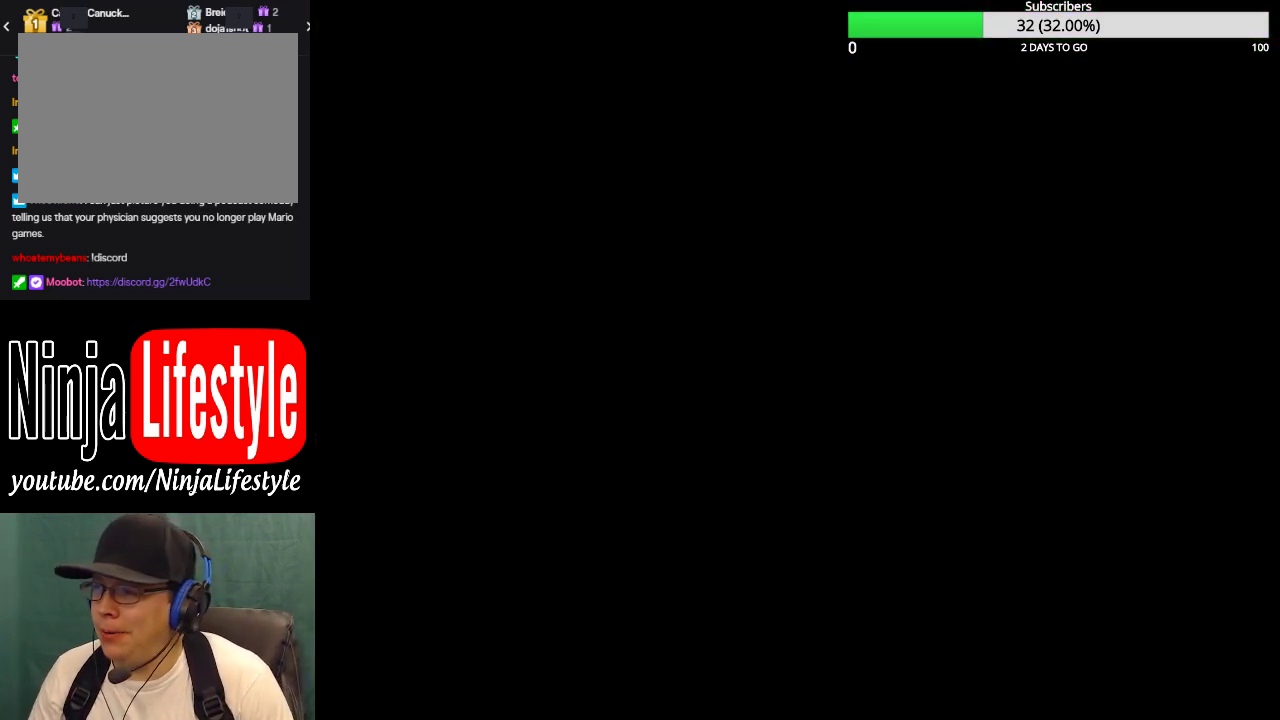
Gameplay with a controller (PlayStation layout); each line is a JSON object with the inputs held at the frame after it. "events" lists button and stick changes between this image and that frame as [ms after this image, input, new state], when the widget could be followed in between. Not read: L2 L3 R2 R3 left_stick right_stick.
{"buttons": ["CIRCLE", "TRIANGLE", "DPAD_RIGHT"], "events": [[467, "CIRCLE", "down"], [467, "DPAD_RIGHT", "down"], [467, "TRIANGLE", "down"]]}
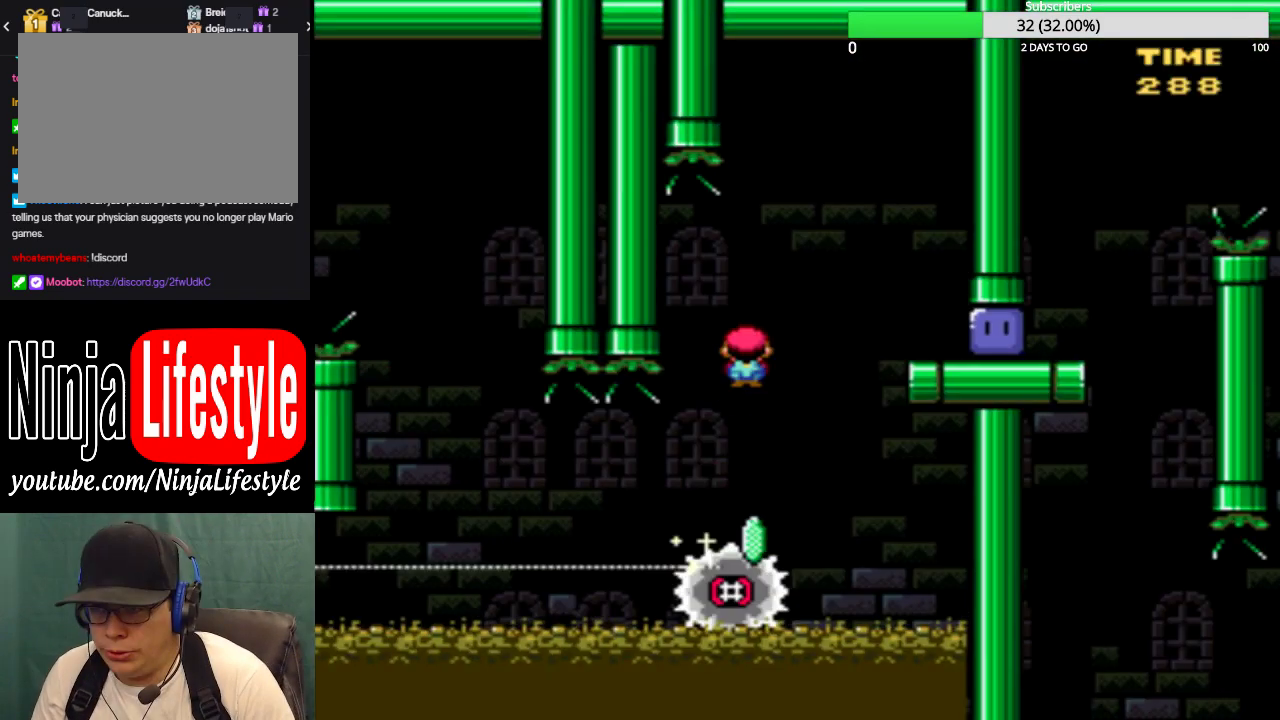
{"buttons": ["SQUARE", "DPAD_RIGHT"], "events": [[100, "CIRCLE", "up"], [234, "TRIANGLE", "up"], [501, "SQUARE", "down"]]}
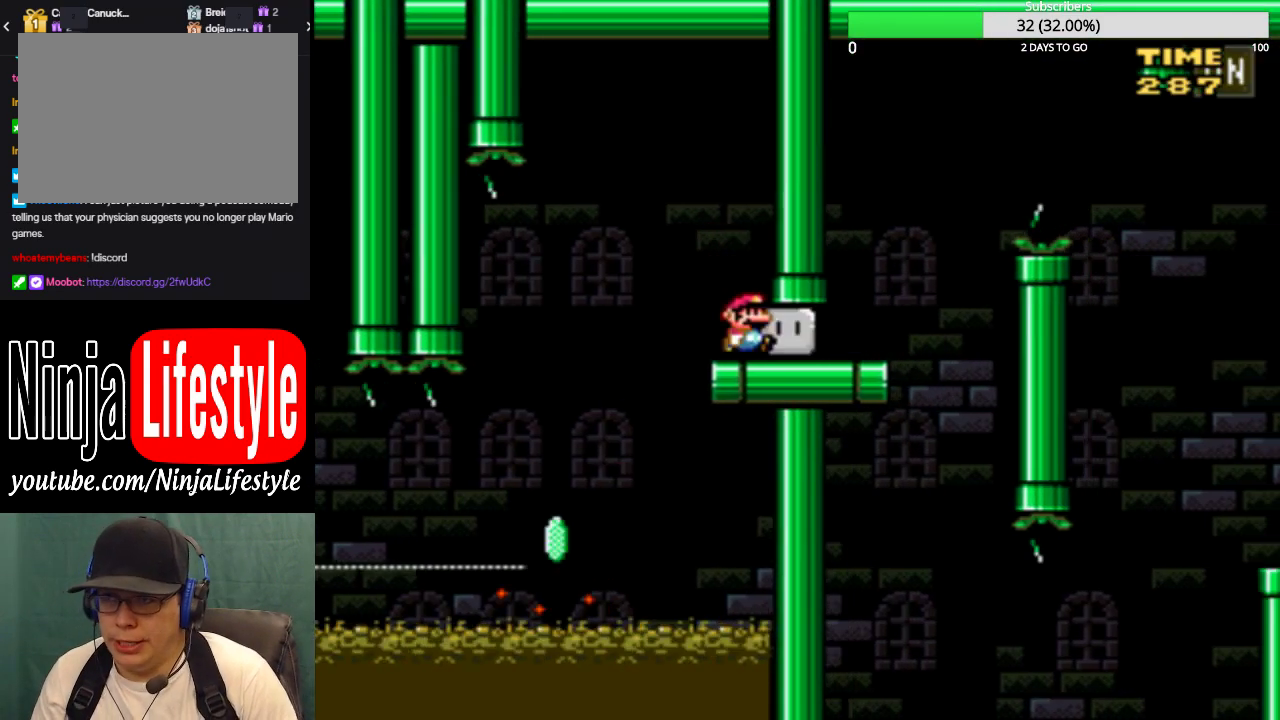
{"buttons": ["CROSS", "SQUARE"], "events": [[367, "CROSS", "down"], [433, "DPAD_RIGHT", "up"]]}
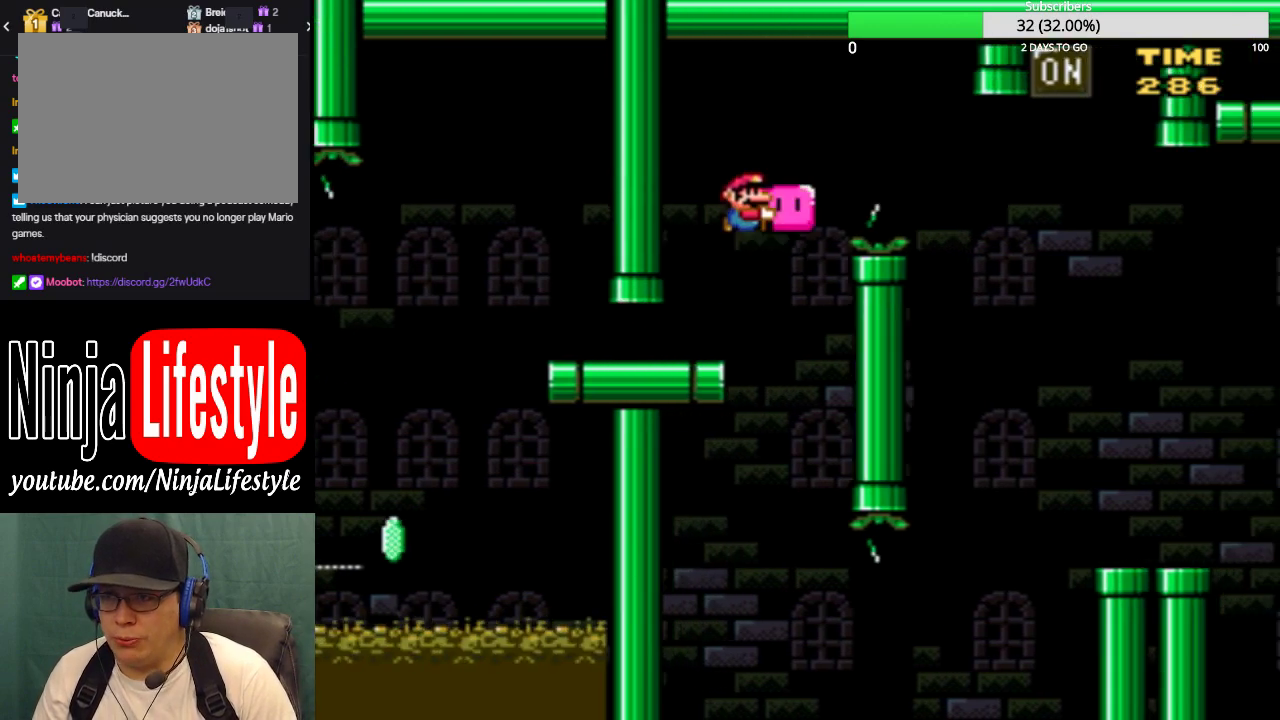
{"buttons": ["SQUARE", "DPAD_UP"], "events": [[67, "CROSS", "up"], [167, "CROSS", "down"], [434, "DPAD_UP", "down"], [501, "CROSS", "up"]]}
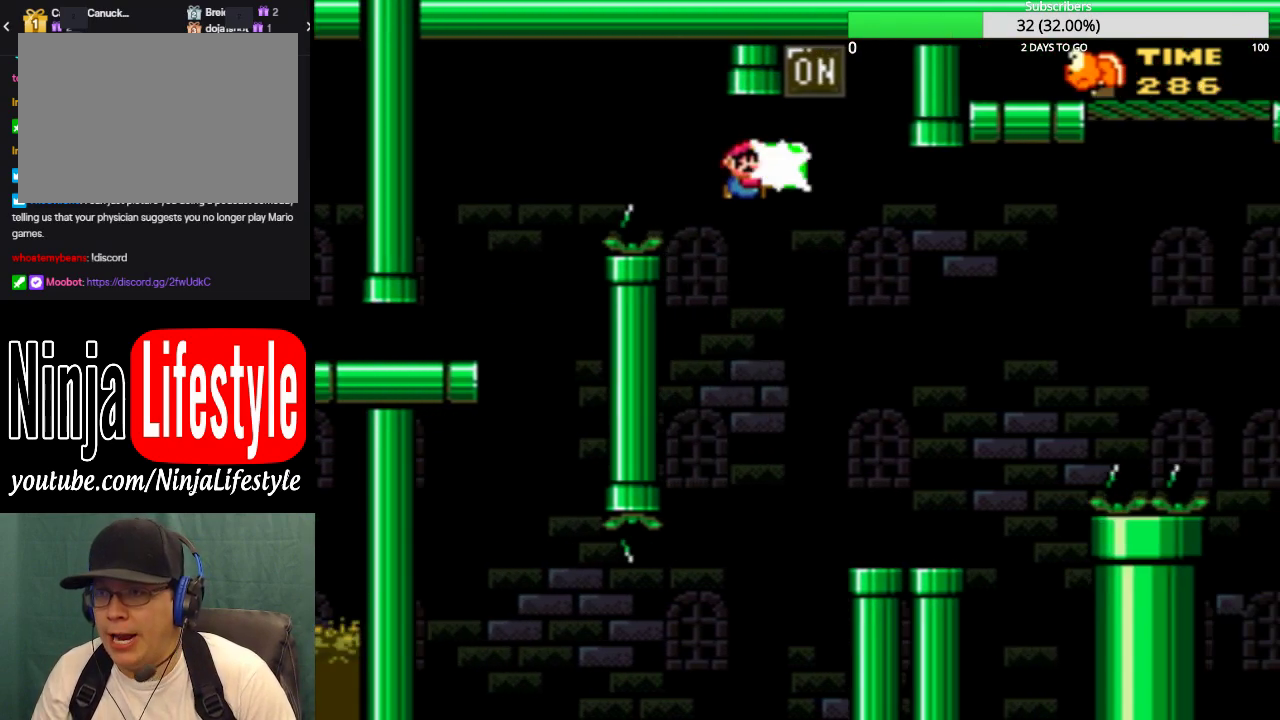
{"buttons": ["SQUARE", "DPAD_RIGHT"], "events": [[33, "SQUARE", "up"], [133, "DPAD_LEFT", "down"], [133, "DPAD_UP", "up"], [133, "SQUARE", "down"], [266, "DPAD_LEFT", "up"], [266, "DPAD_RIGHT", "down"]]}
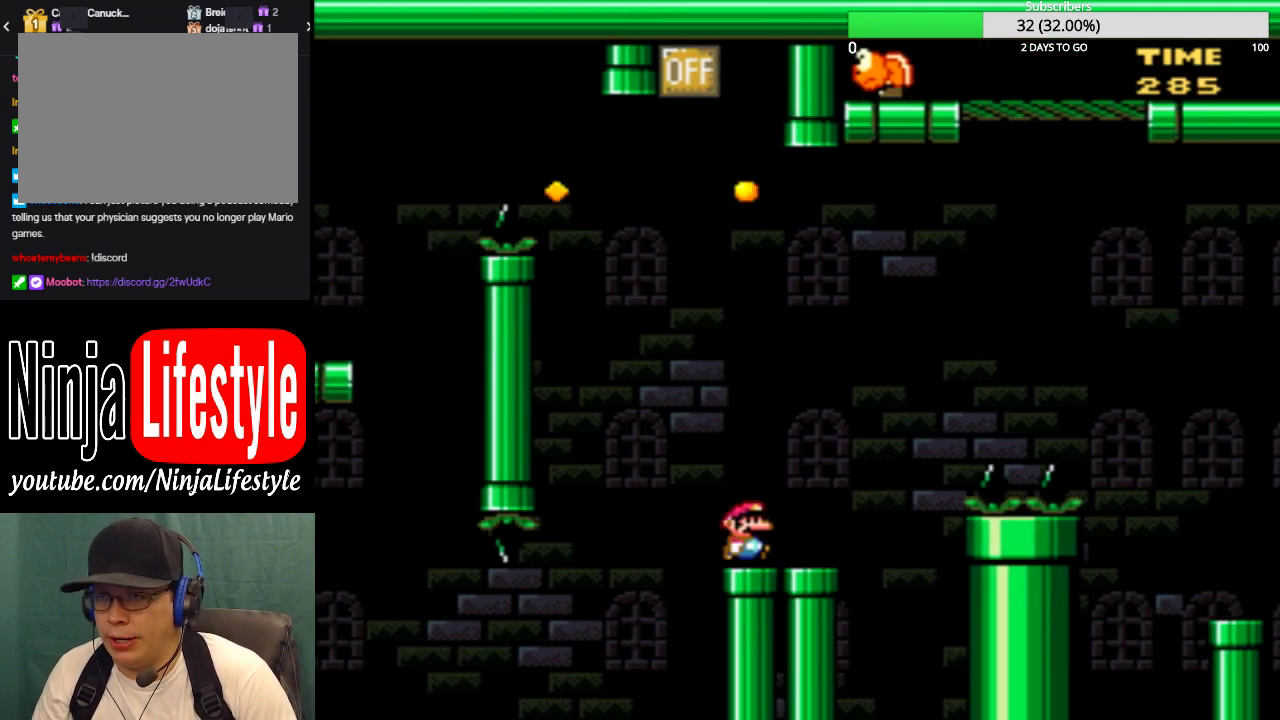
{"buttons": [], "events": [[33, "DPAD_RIGHT", "up"], [200, "DPAD_LEFT", "down"], [267, "DPAD_LEFT", "up"], [400, "SQUARE", "up"]]}
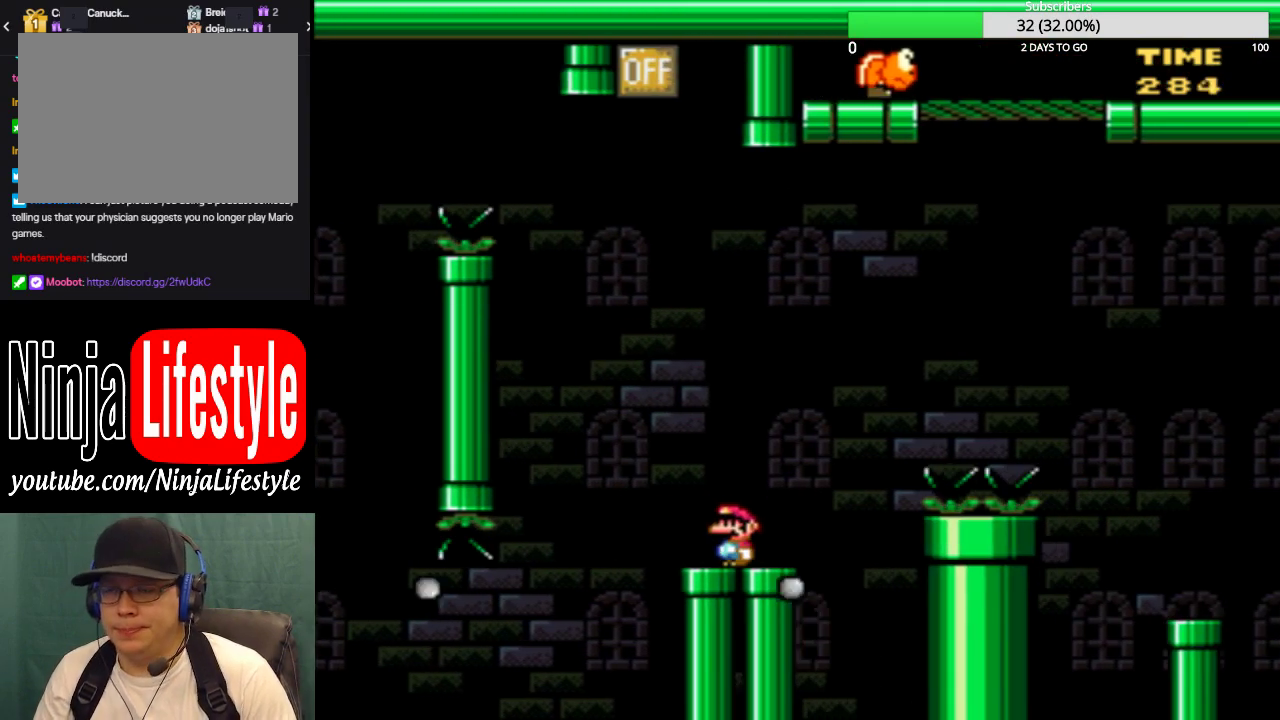
{"buttons": [], "events": []}
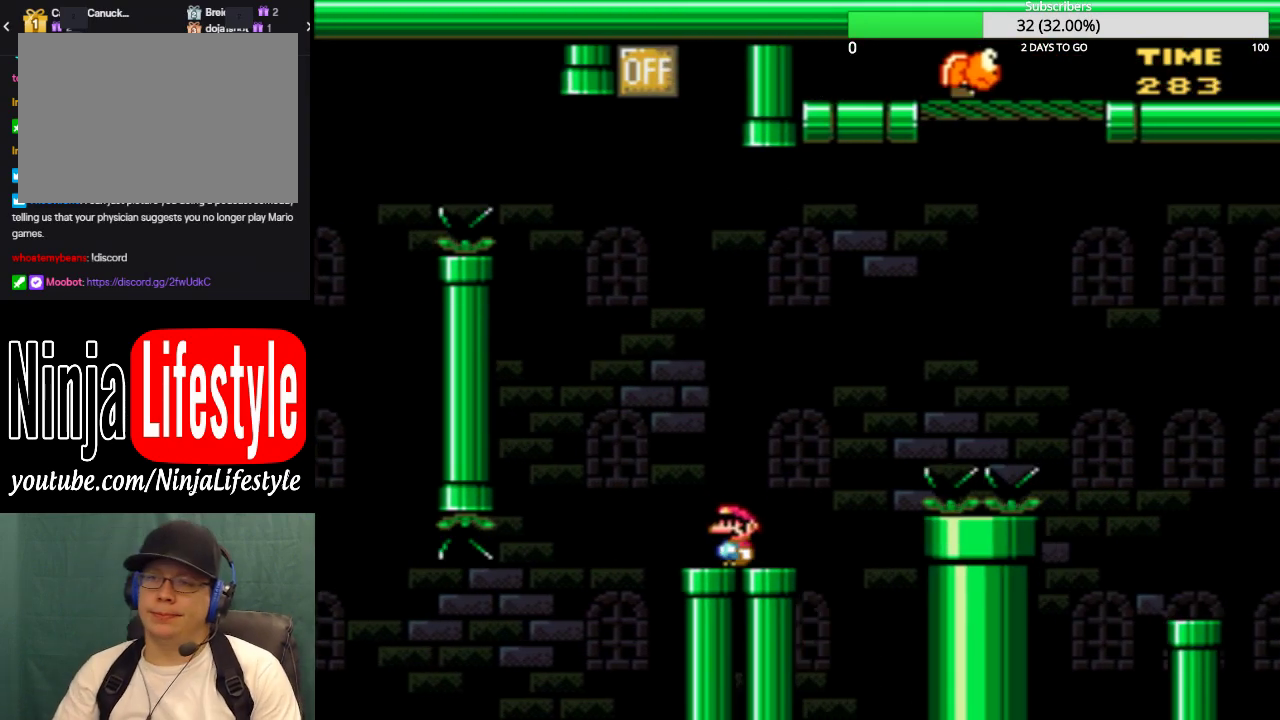
{"buttons": [], "events": []}
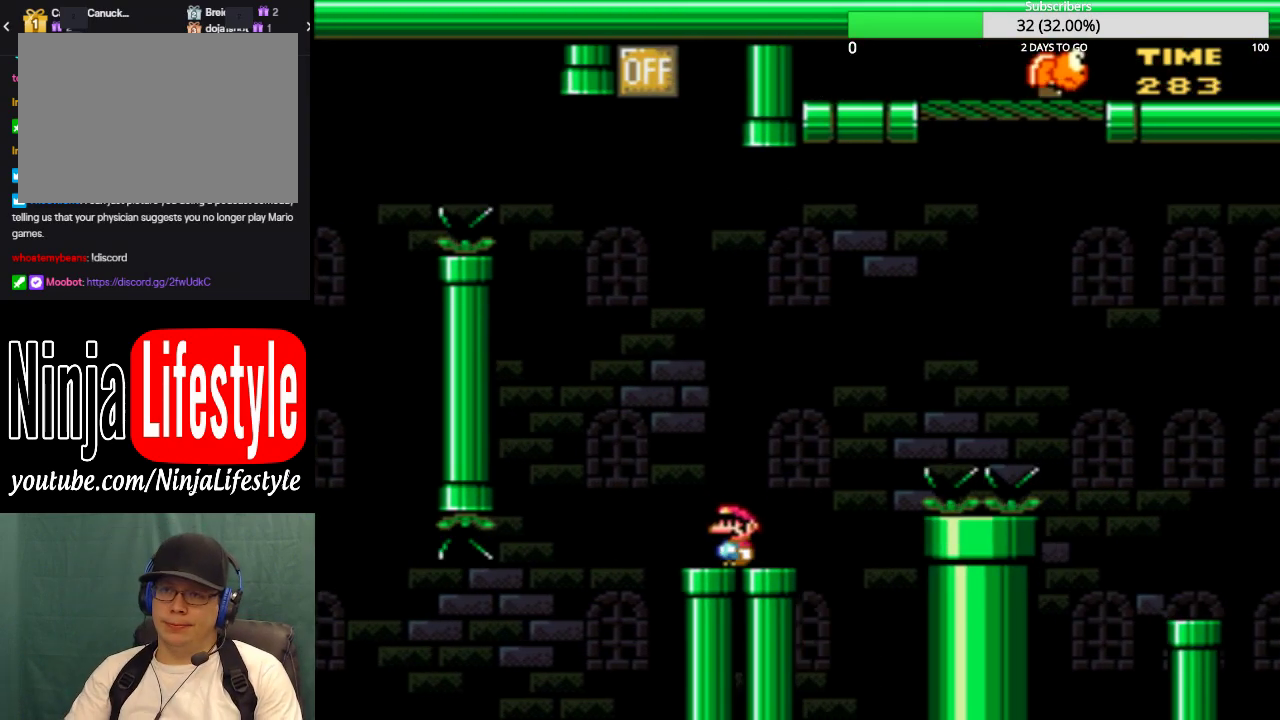
{"buttons": ["DPAD_LEFT"], "events": [[233, "DPAD_LEFT", "down"]]}
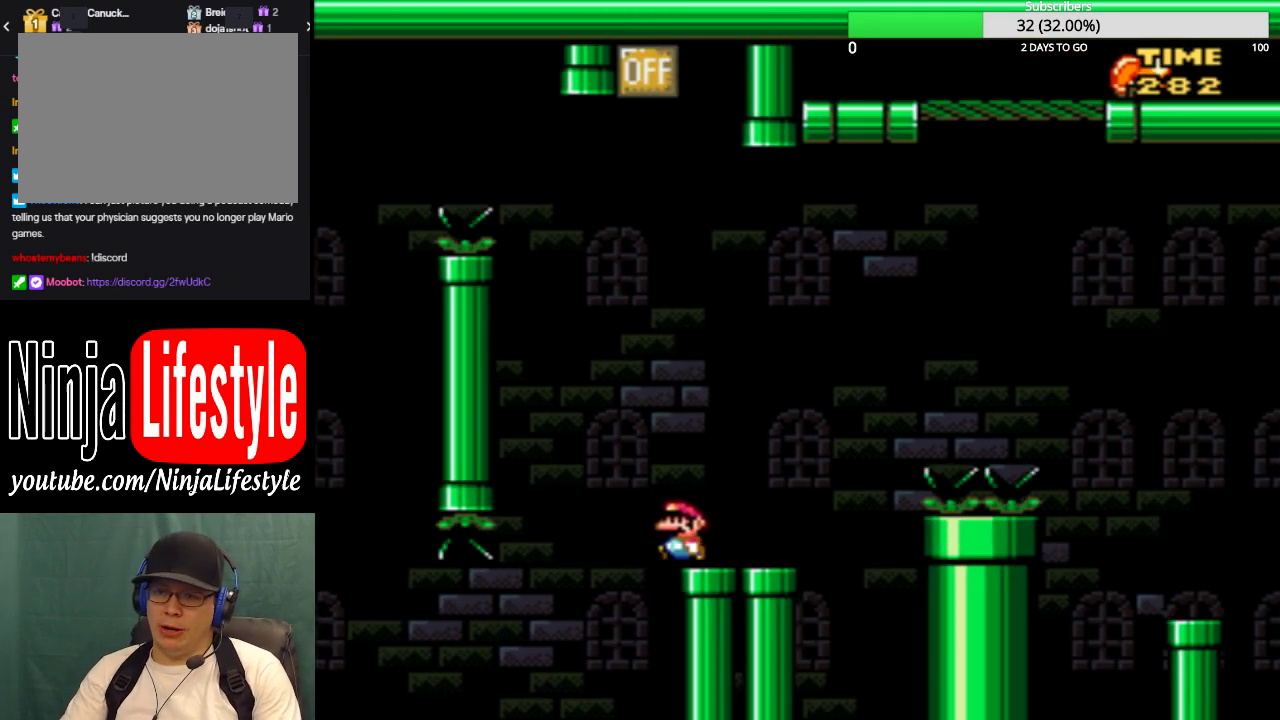
{"buttons": [], "events": [[100, "DPAD_LEFT", "up"], [200, "DPAD_RIGHT", "down"], [334, "DPAD_RIGHT", "up"]]}
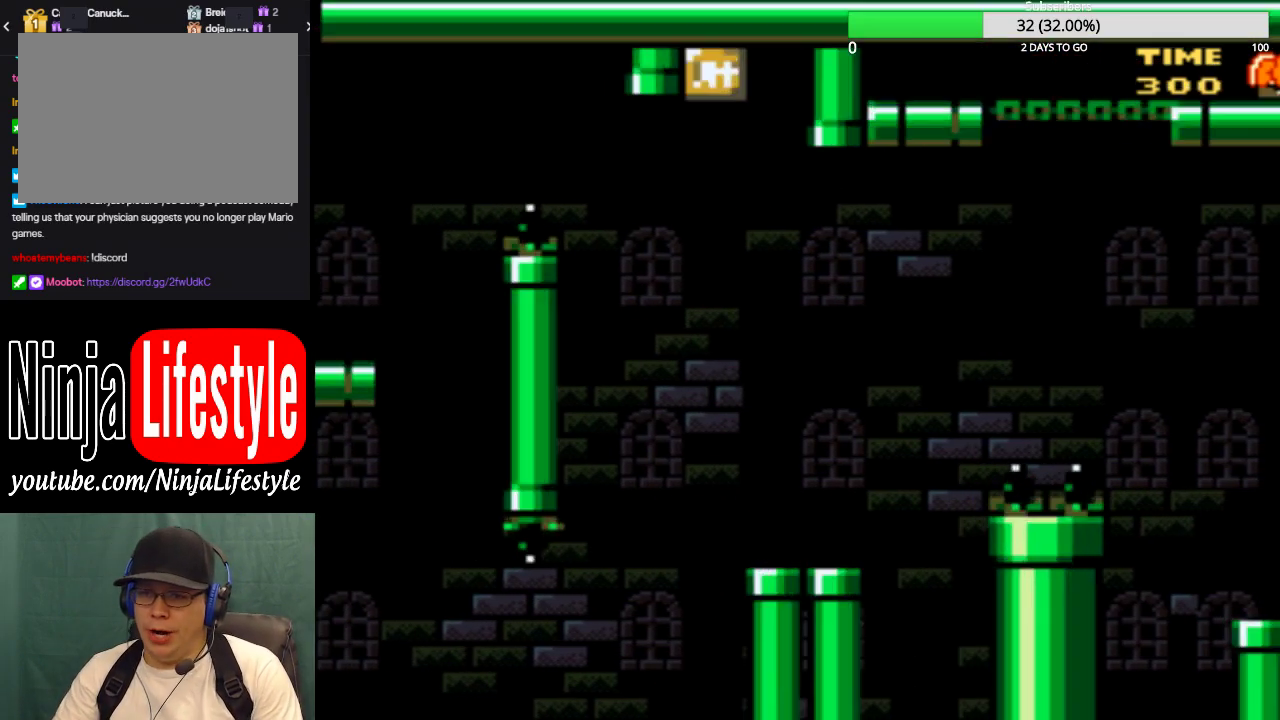
{"buttons": [], "events": []}
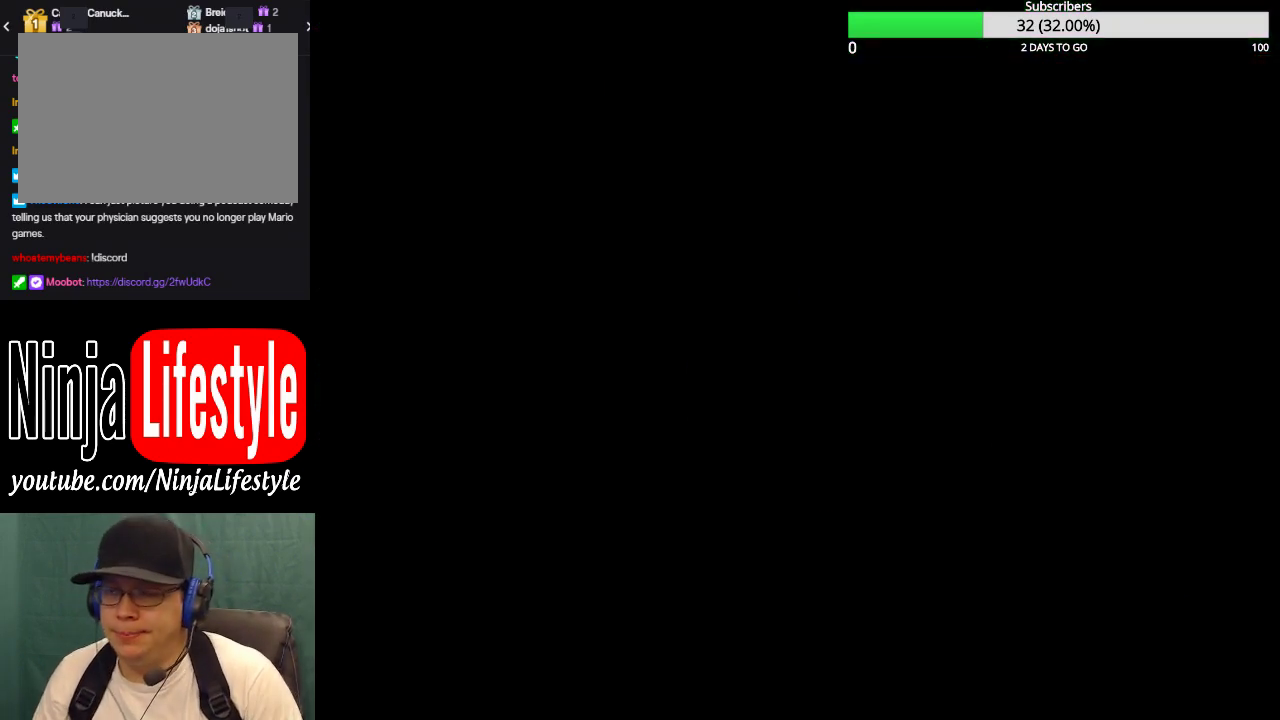
{"buttons": ["SQUARE", "DPAD_DOWN"], "events": [[300, "DPAD_RIGHT", "down"], [300, "SQUARE", "down"], [501, "DPAD_DOWN", "down"], [501, "DPAD_RIGHT", "up"]]}
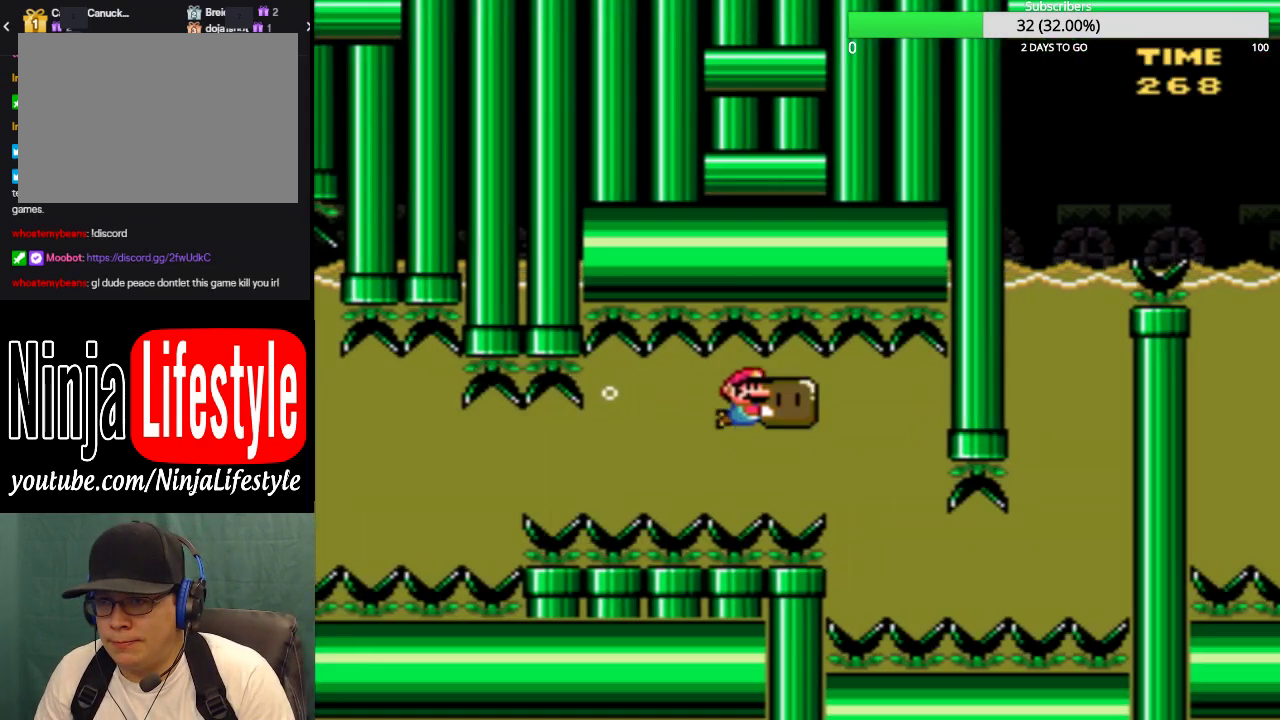
{"buttons": ["SQUARE", "DPAD_DOWN"], "events": [[166, "DPAD_DOWN", "up"], [266, "DPAD_DOWN", "down"], [266, "DPAD_LEFT", "down"], [367, "DPAD_DOWN", "up"], [400, "DPAD_LEFT", "up"], [467, "DPAD_DOWN", "down"]]}
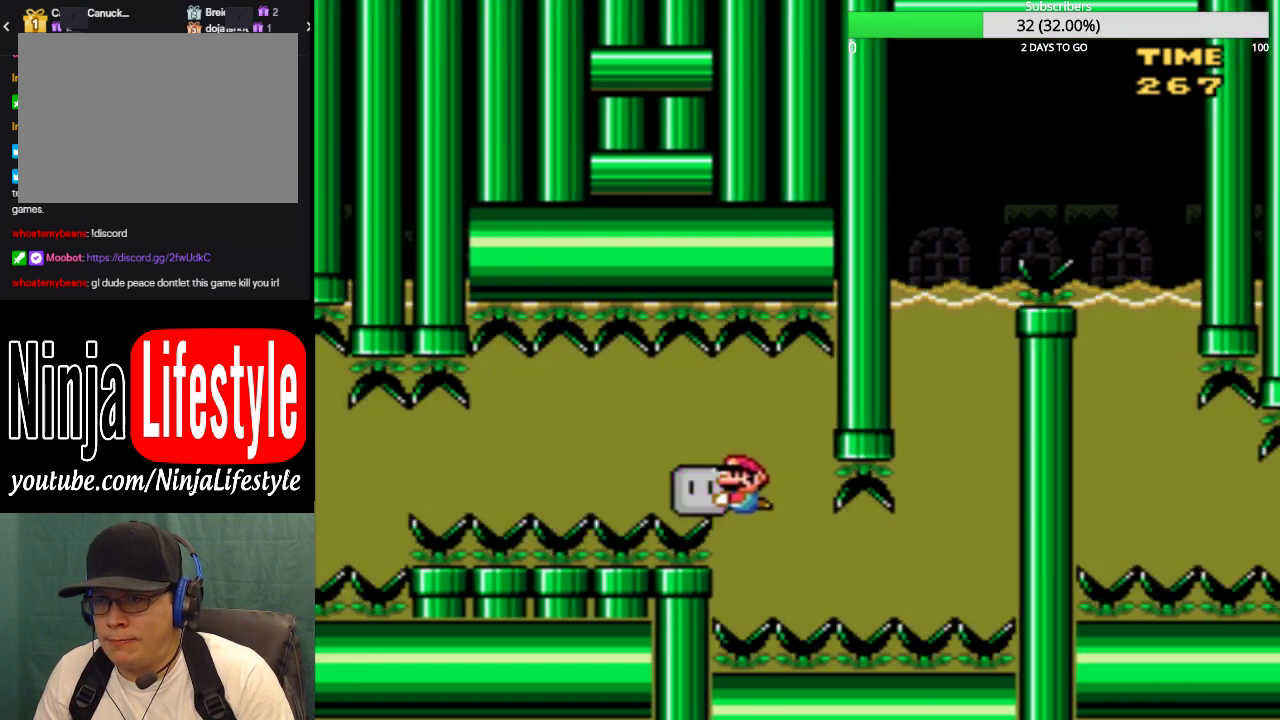
{"buttons": ["SQUARE", "DPAD_UP", "DPAD_RIGHT"], "events": [[33, "DPAD_RIGHT", "down"], [134, "DPAD_DOWN", "up"], [434, "DPAD_UP", "down"]]}
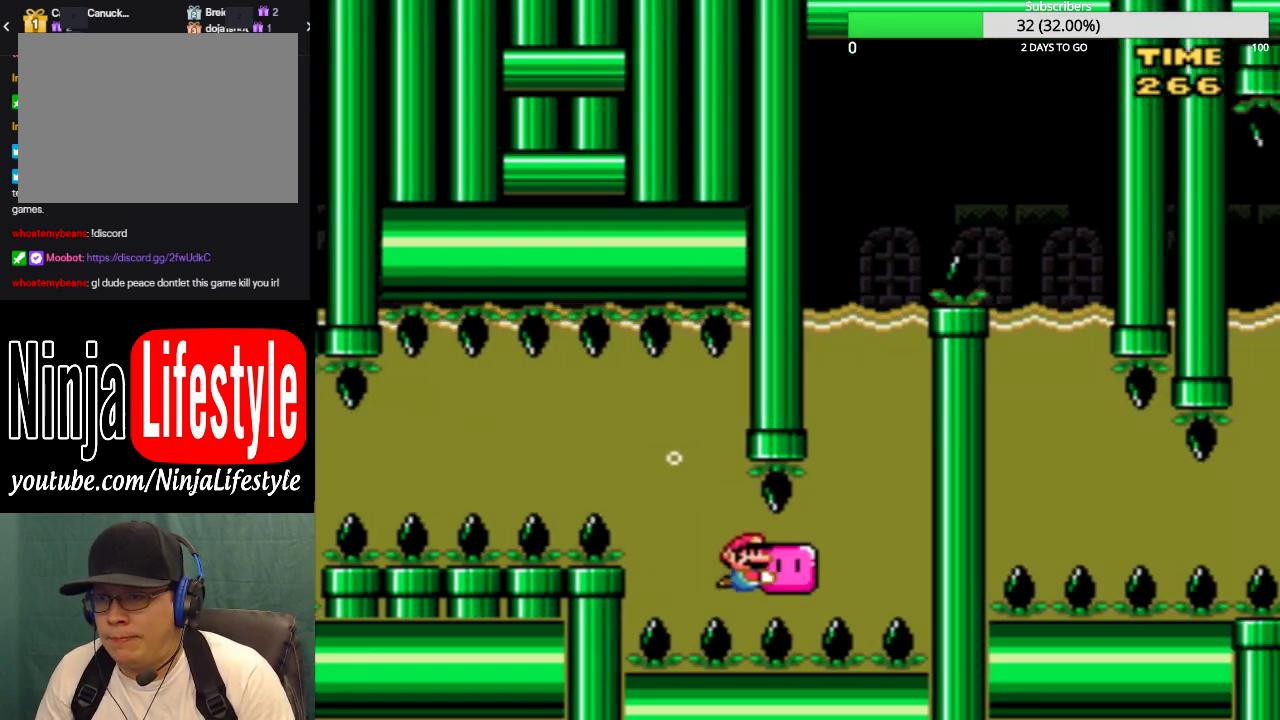
{"buttons": ["SQUARE"], "events": [[66, "CROSS", "down"], [200, "DPAD_RIGHT", "up"], [367, "CROSS", "up"], [433, "DPAD_UP", "up"]]}
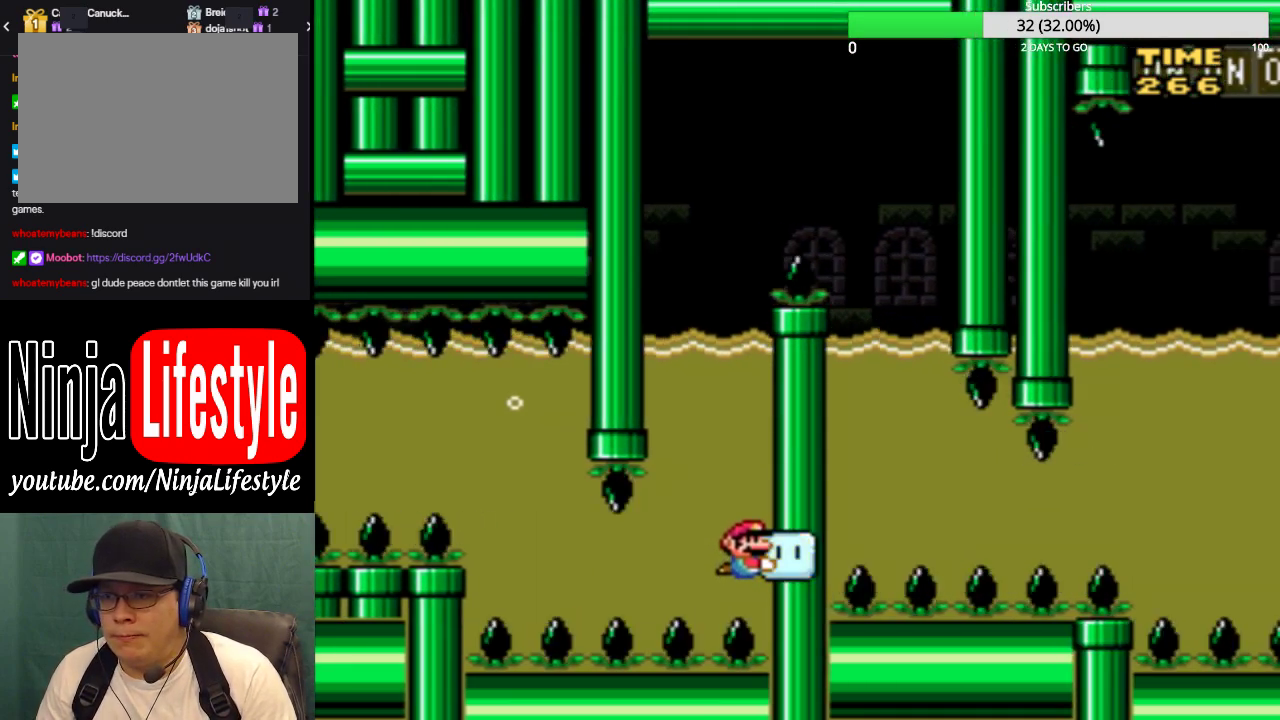
{"buttons": ["CROSS", "SQUARE", "DPAD_LEFT"], "events": [[400, "DPAD_LEFT", "down"], [434, "CROSS", "down"]]}
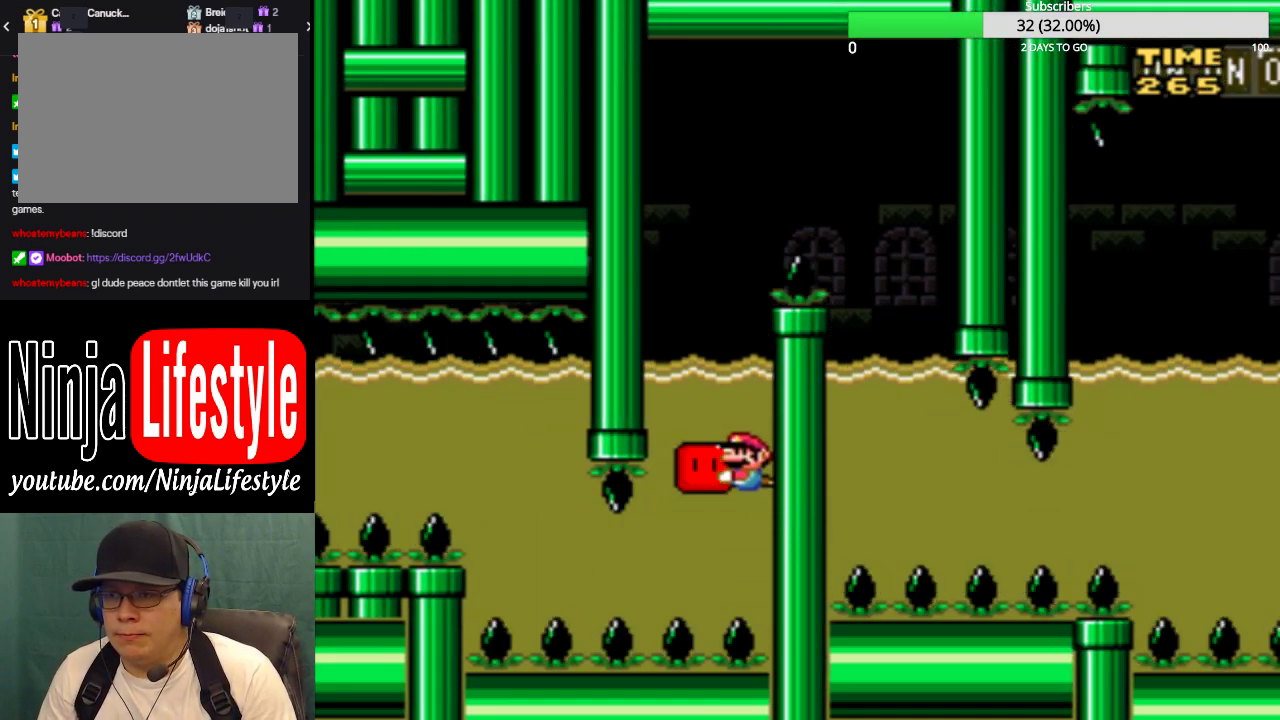
{"buttons": ["CROSS", "SQUARE", "DPAD_RIGHT"], "events": [[33, "CROSS", "up"], [33, "DPAD_LEFT", "up"], [100, "DPAD_LEFT", "down"], [100, "DPAD_UP", "down"], [166, "CROSS", "down"], [300, "DPAD_LEFT", "up"], [300, "DPAD_RIGHT", "down"], [300, "DPAD_UP", "up"]]}
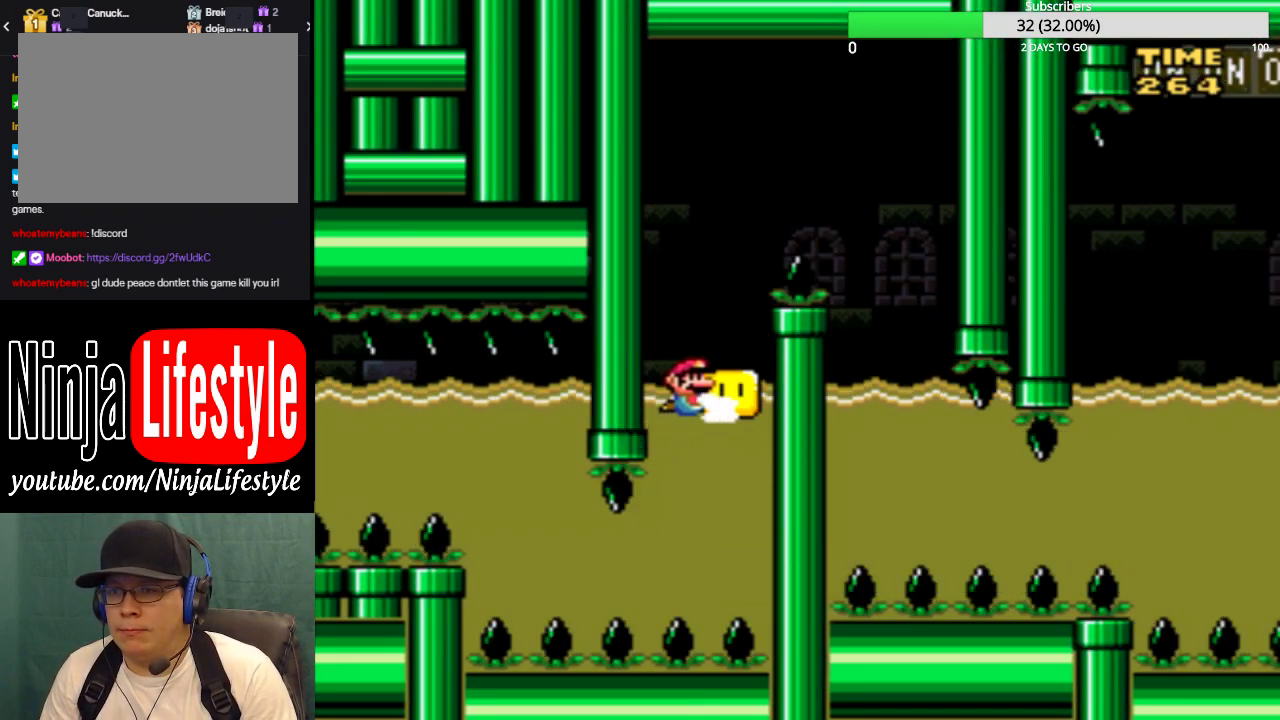
{"buttons": ["CROSS", "SQUARE", "DPAD_RIGHT"], "events": [[134, "DPAD_UP", "down"], [167, "DPAD_RIGHT", "up"], [200, "DPAD_LEFT", "down"], [200, "DPAD_UP", "up"], [234, "CROSS", "up"], [367, "CROSS", "down"], [400, "DPAD_UP", "down"], [467, "DPAD_LEFT", "up"], [467, "DPAD_RIGHT", "down"], [501, "DPAD_UP", "up"]]}
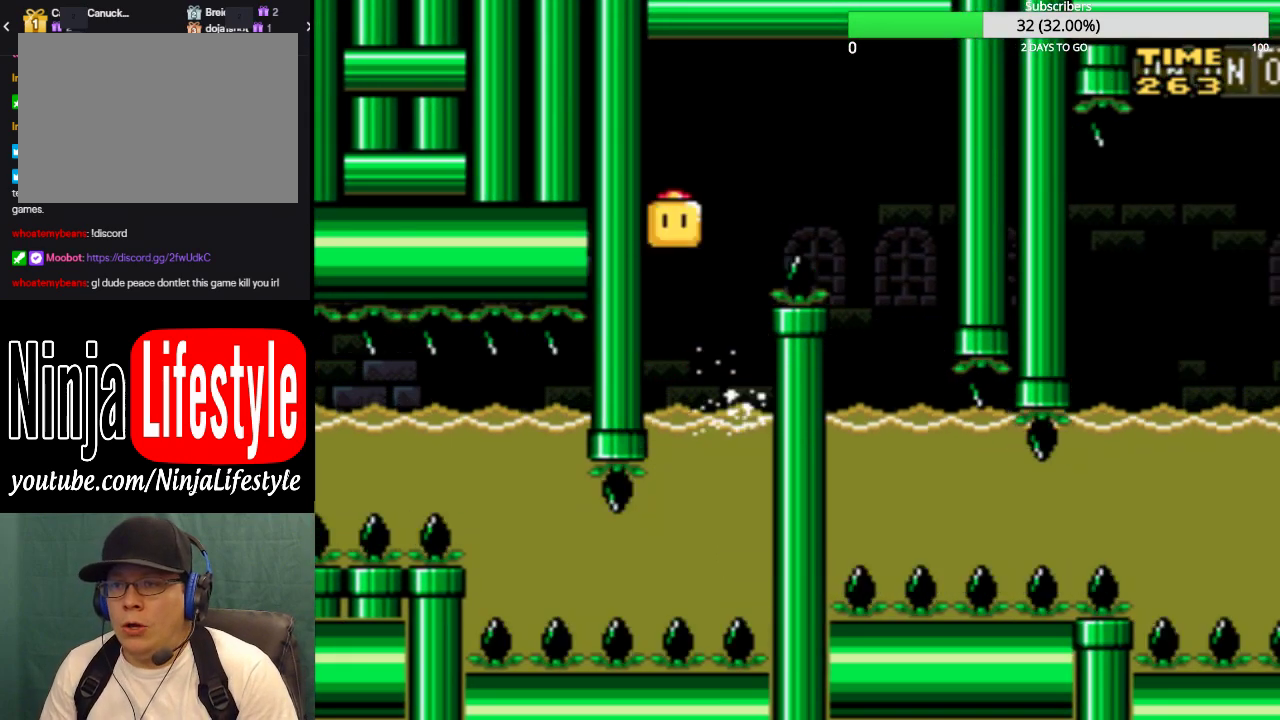
{"buttons": ["CROSS", "SQUARE", "DPAD_UP", "DPAD_LEFT"], "events": [[133, "CROSS", "up"], [166, "DPAD_RIGHT", "up"], [200, "DPAD_LEFT", "down"], [267, "DPAD_UP", "down"], [333, "DPAD_LEFT", "up"], [333, "DPAD_RIGHT", "down"], [367, "DPAD_UP", "up"], [467, "CROSS", "down"], [467, "DPAD_RIGHT", "up"], [467, "DPAD_UP", "down"], [500, "DPAD_LEFT", "down"]]}
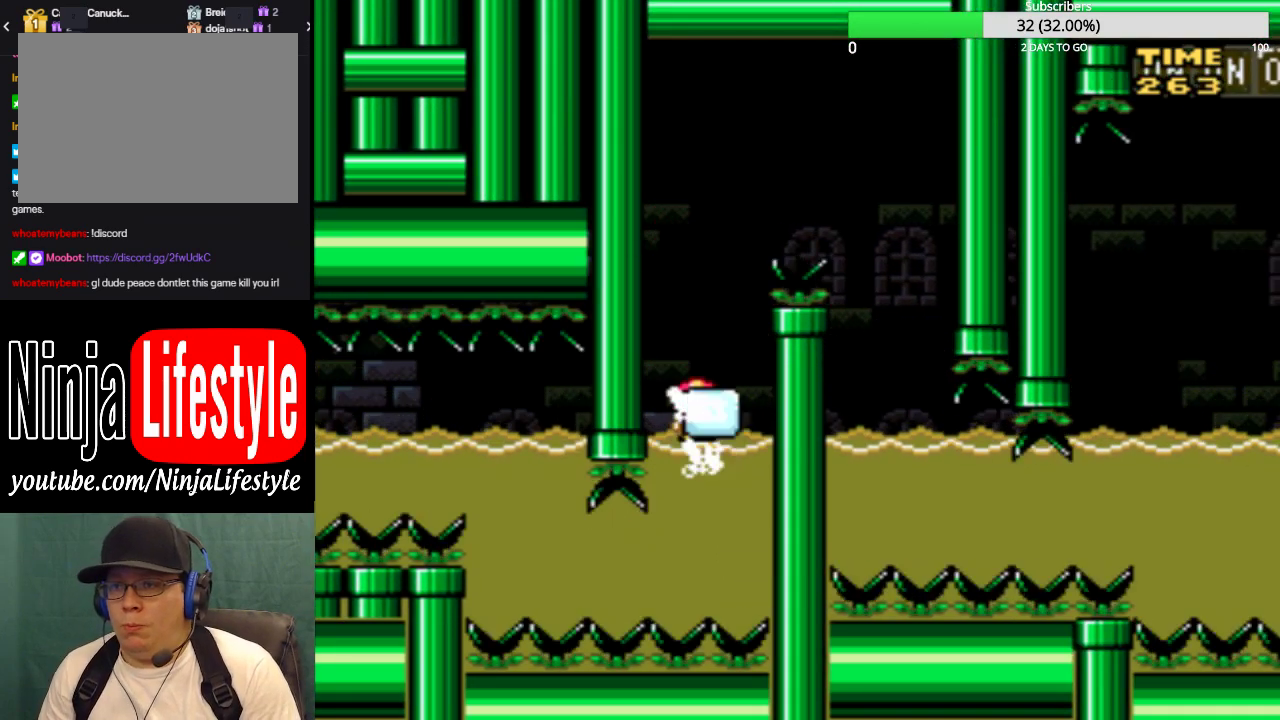
{"buttons": ["CROSS", "SQUARE", "DPAD_RIGHT"], "events": [[100, "DPAD_LEFT", "up"], [134, "DPAD_RIGHT", "down"], [334, "DPAD_UP", "up"]]}
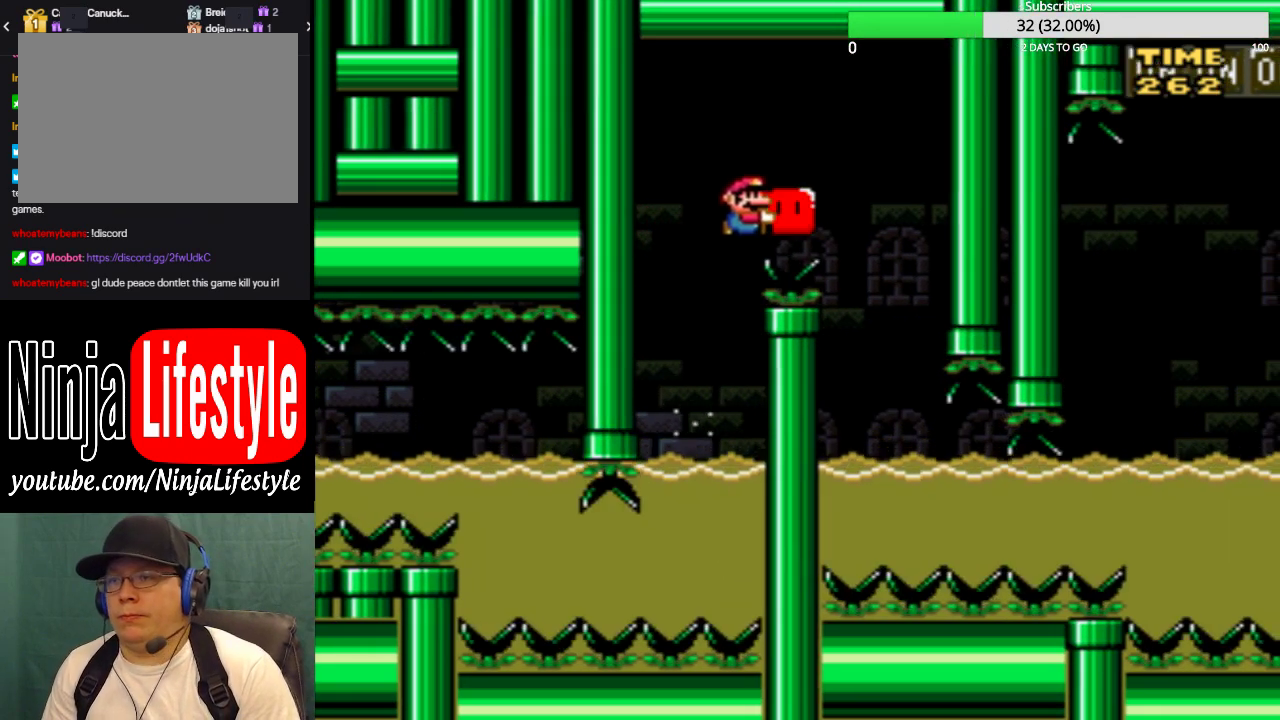
{"buttons": [], "events": [[267, "CROSS", "up"], [300, "DPAD_RIGHT", "up"], [367, "SQUARE", "up"]]}
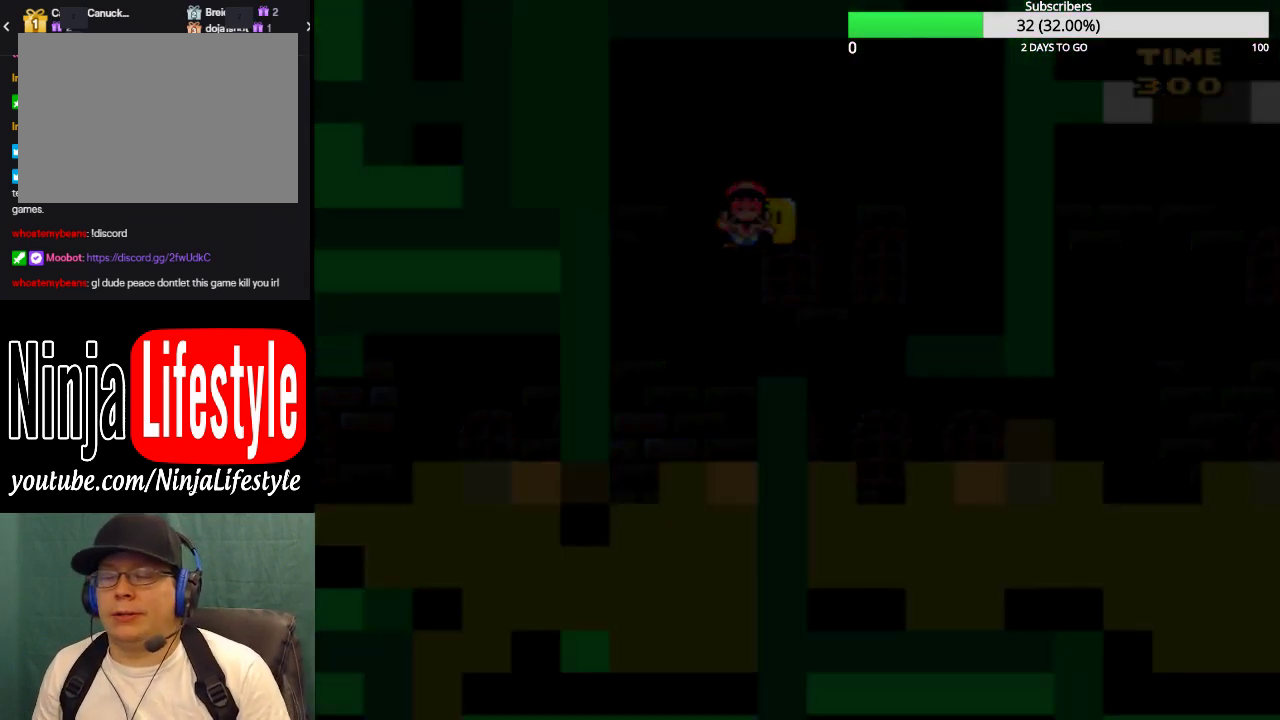
{"buttons": [], "events": []}
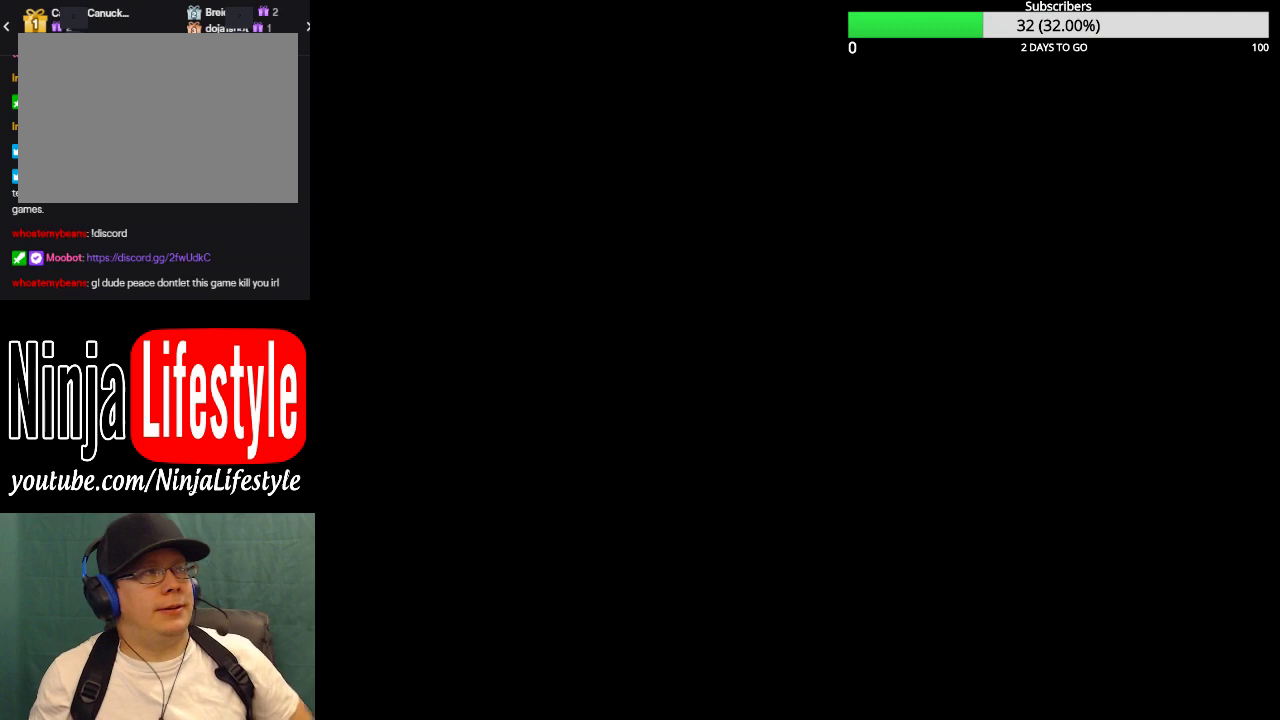
{"buttons": [], "events": []}
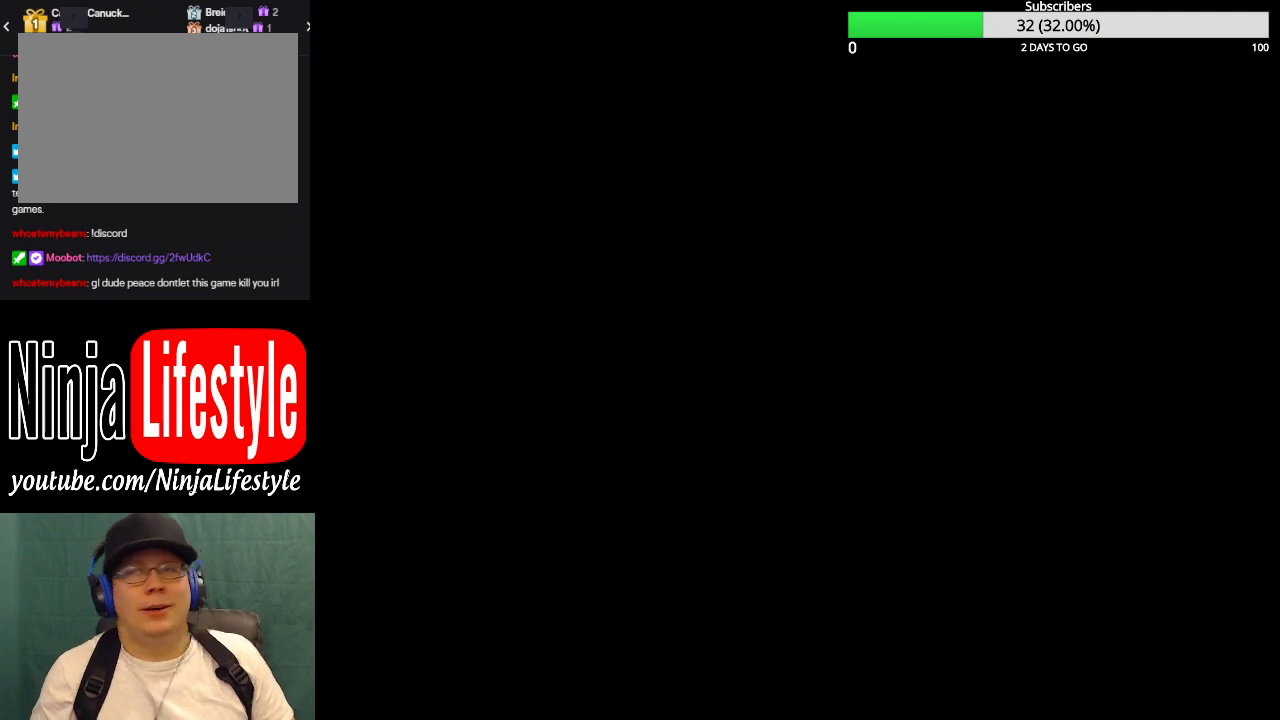
{"buttons": [], "events": []}
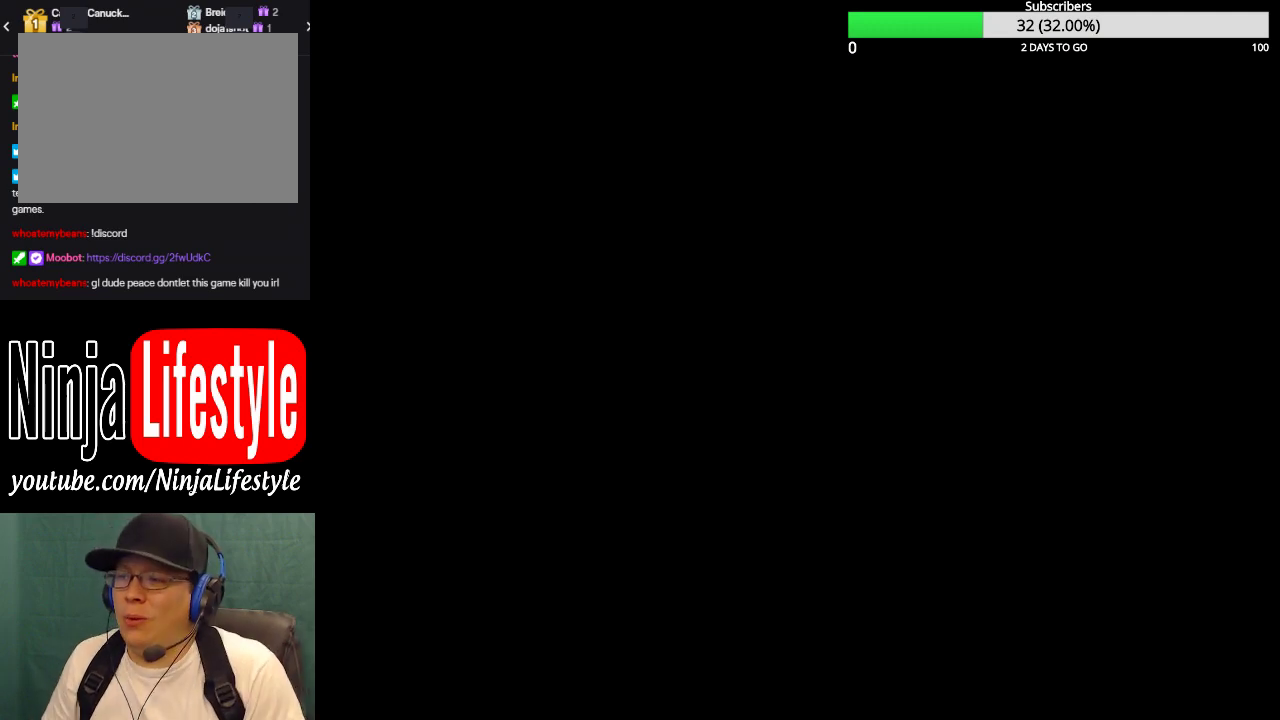
{"buttons": [], "events": []}
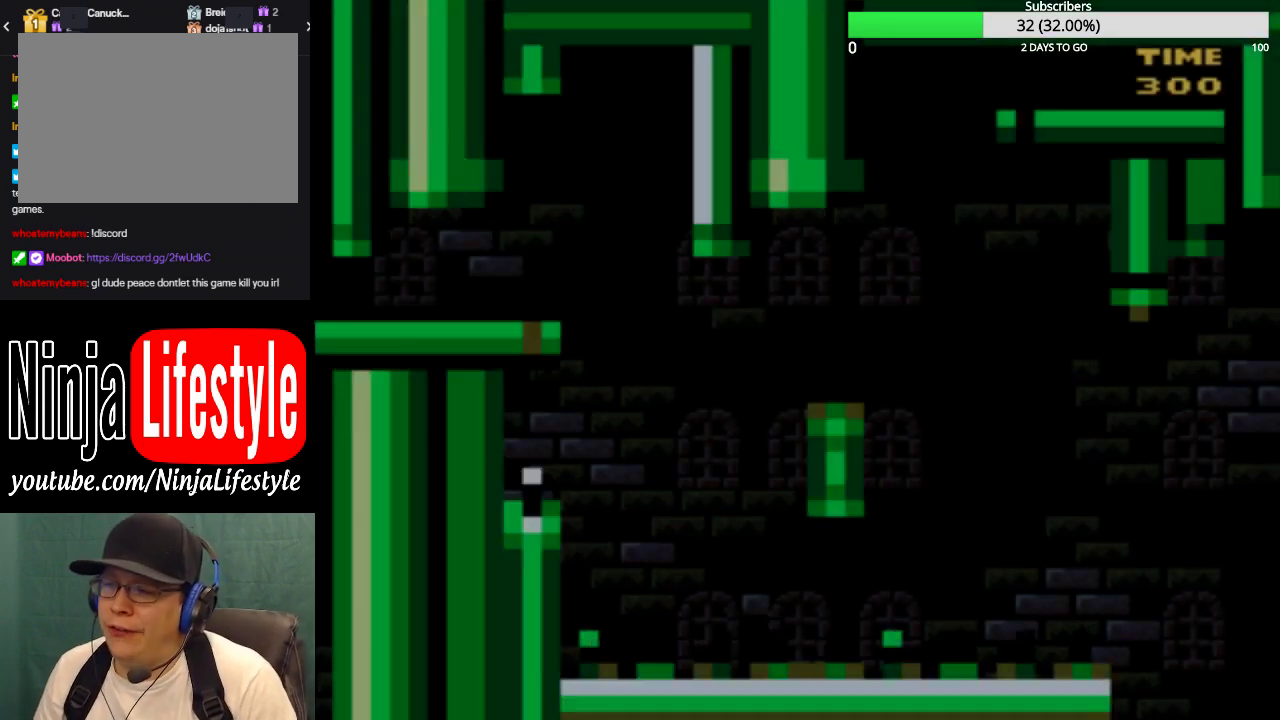
{"buttons": ["SQUARE", "DPAD_RIGHT"], "events": [[167, "SQUARE", "down"], [300, "DPAD_RIGHT", "down"]]}
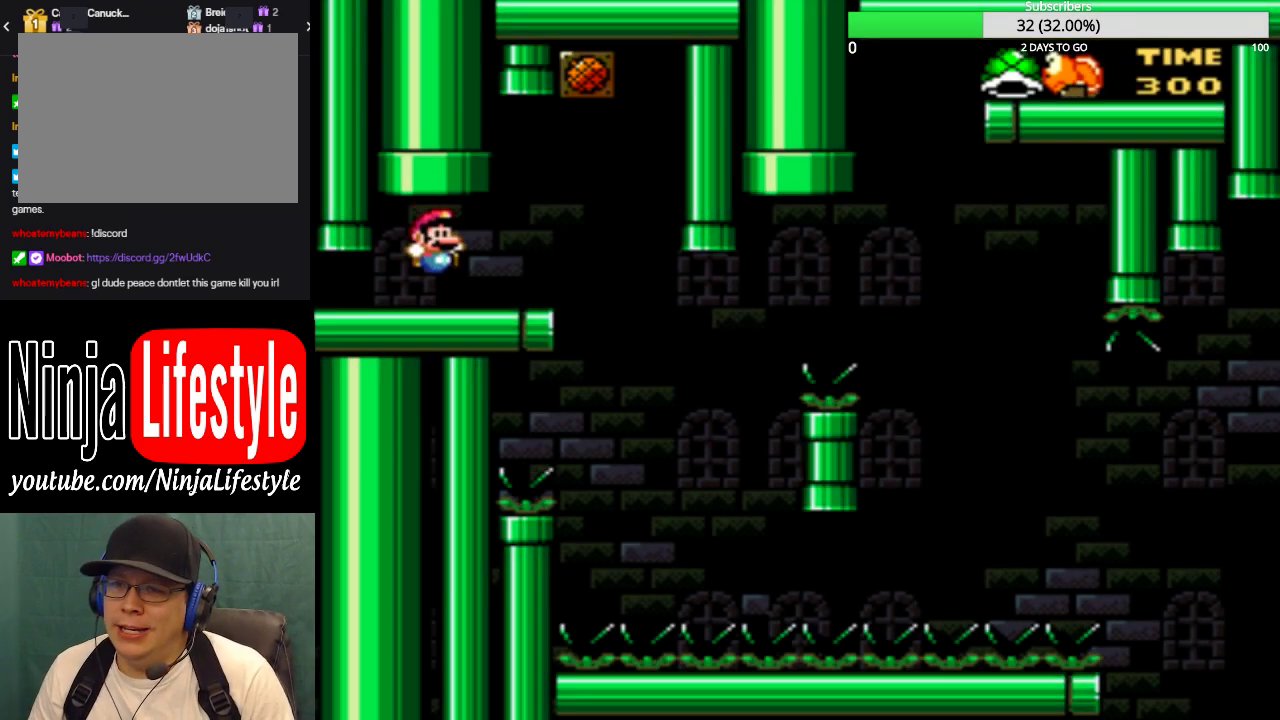
{"buttons": ["SQUARE"], "events": [[233, "DPAD_RIGHT", "up"], [333, "DPAD_LEFT", "down"], [467, "DPAD_LEFT", "up"]]}
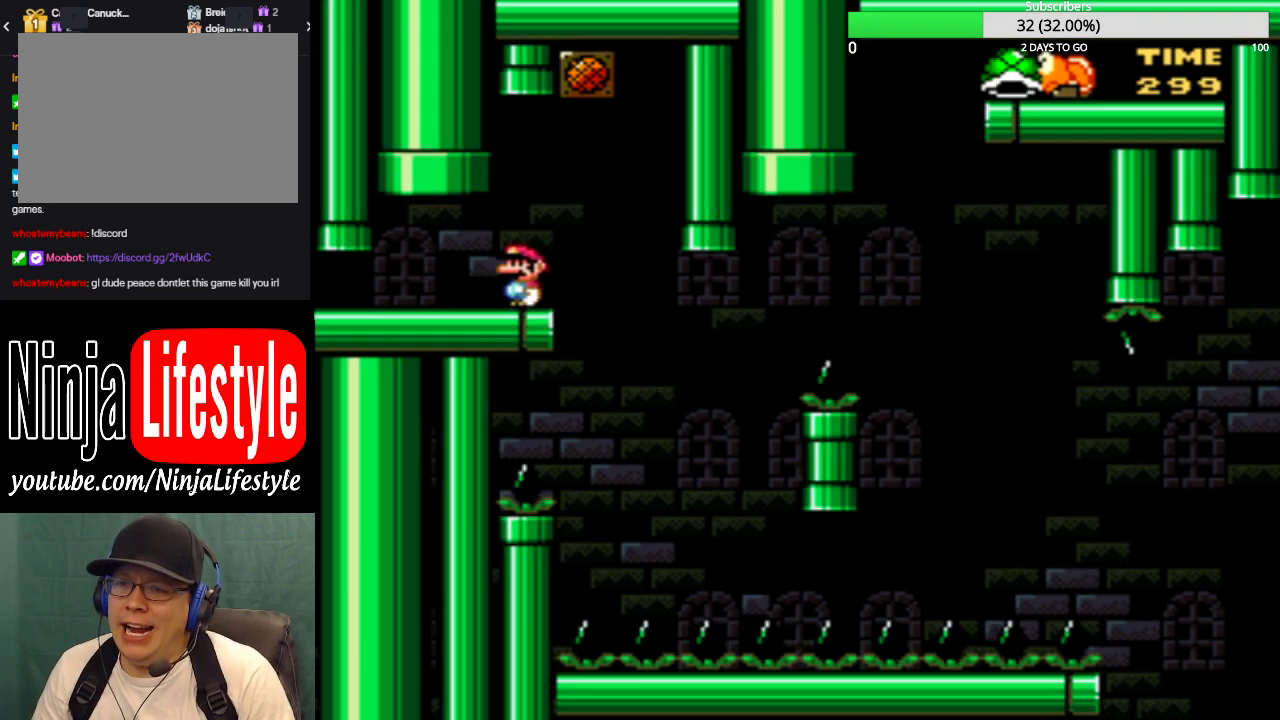
{"buttons": ["SQUARE", "DPAD_RIGHT"], "events": [[400, "DPAD_RIGHT", "down"]]}